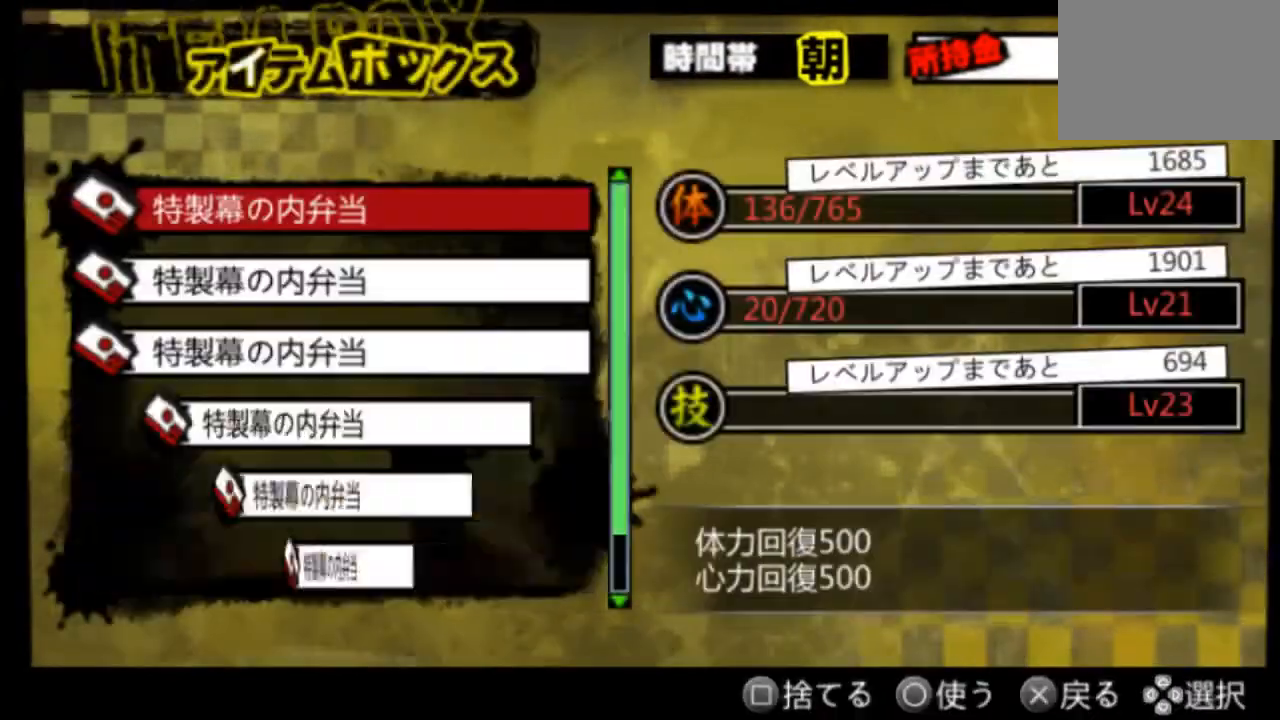
Gameplay with a controller (PlayStation layout); each line is a JSON object with the inputs held at the frame after it. "events" lists button and stick changes between this image and that frame as [ms after this image, input, new state], when the widget could be followed in between. Not read: L3 R2 R3 SELECT START.
{"buttons": [], "left_stick": "center", "right_stick": "center", "events": [[375, "CIRCLE", "down"], [500, "CIRCLE", "up"]]}
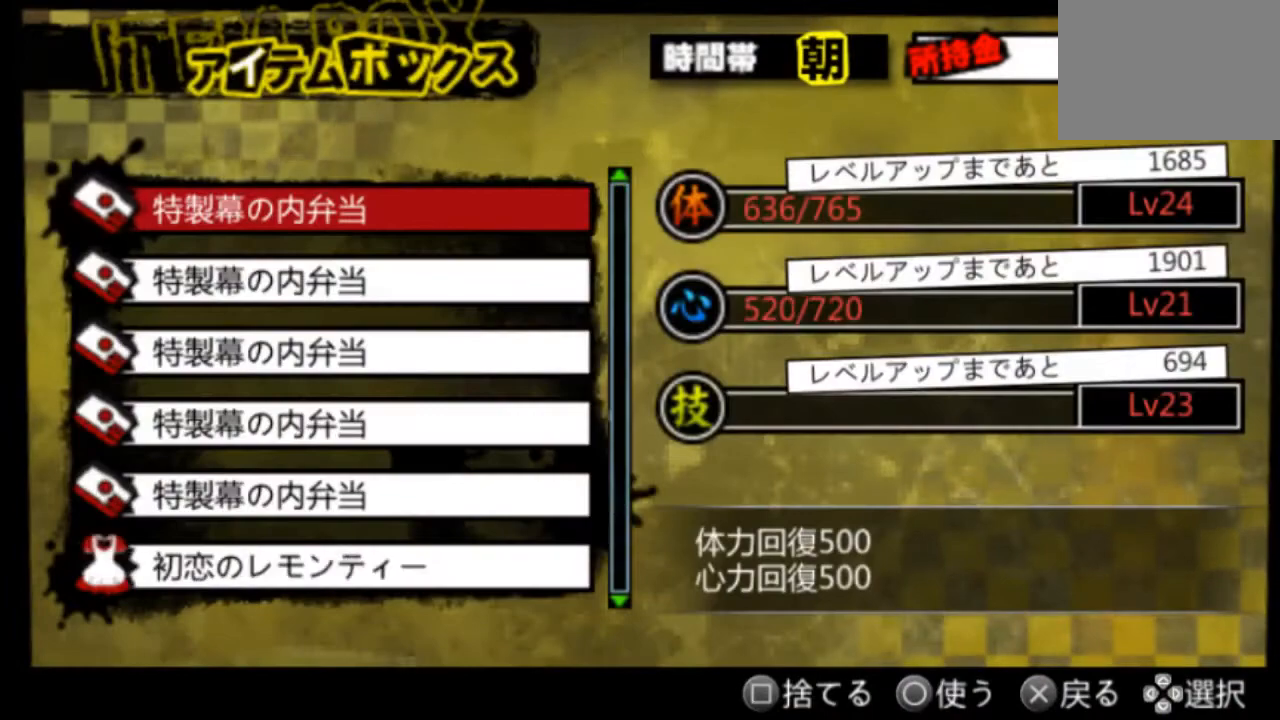
{"buttons": ["CROSS"], "left_stick": "center", "right_stick": "center", "events": [[125, "CROSS", "down"]]}
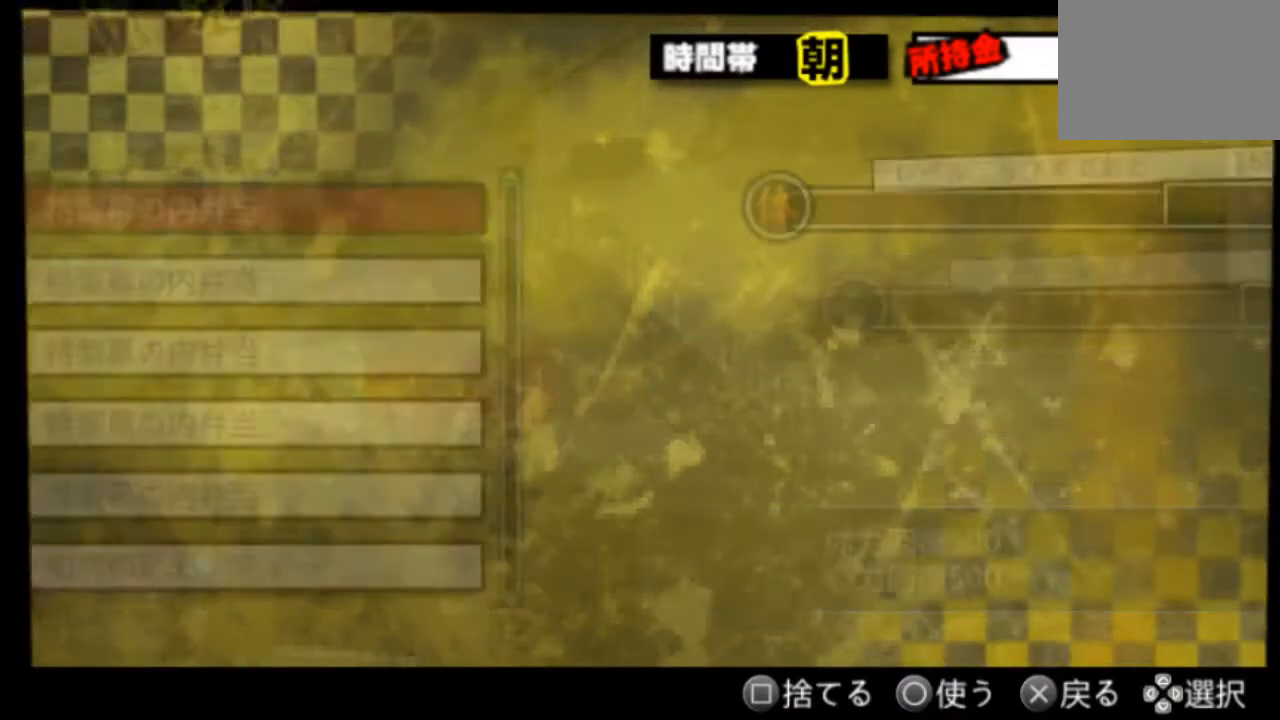
{"buttons": ["CROSS"], "left_stick": "center", "right_stick": "center", "events": []}
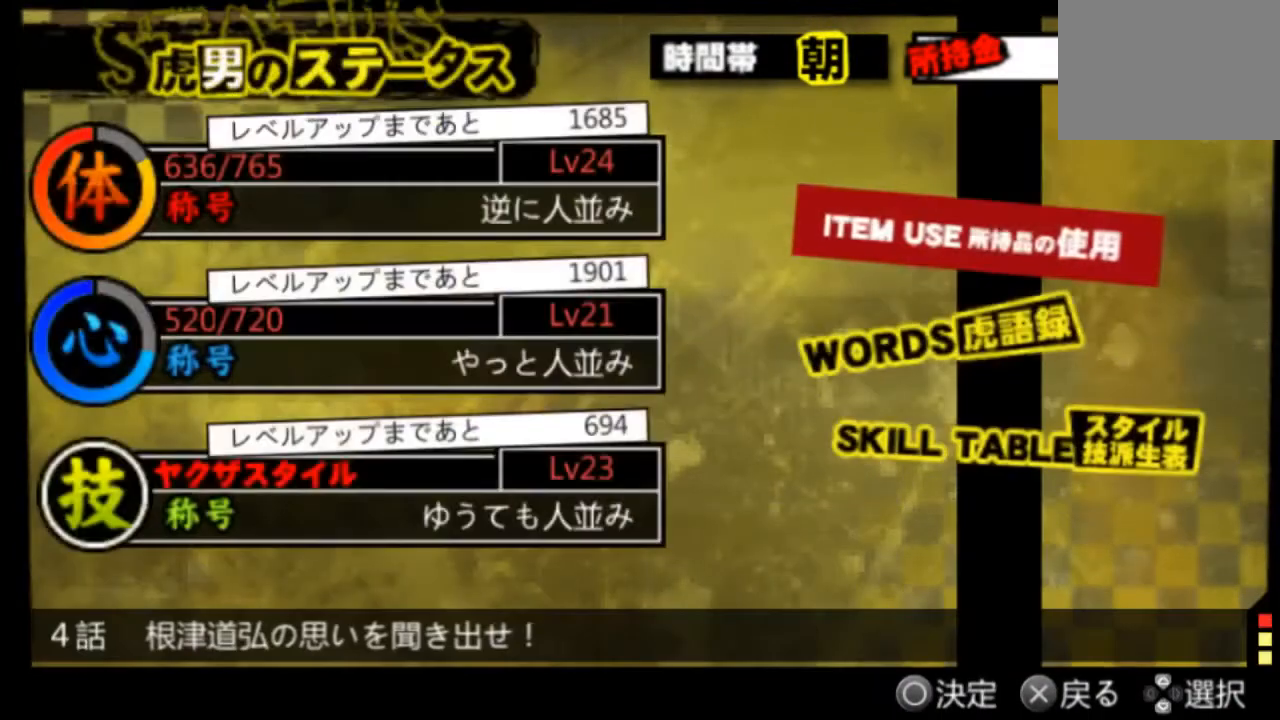
{"buttons": ["CROSS"], "left_stick": "center", "right_stick": "center", "events": [[334, "CROSS", "up"], [417, "CROSS", "down"]]}
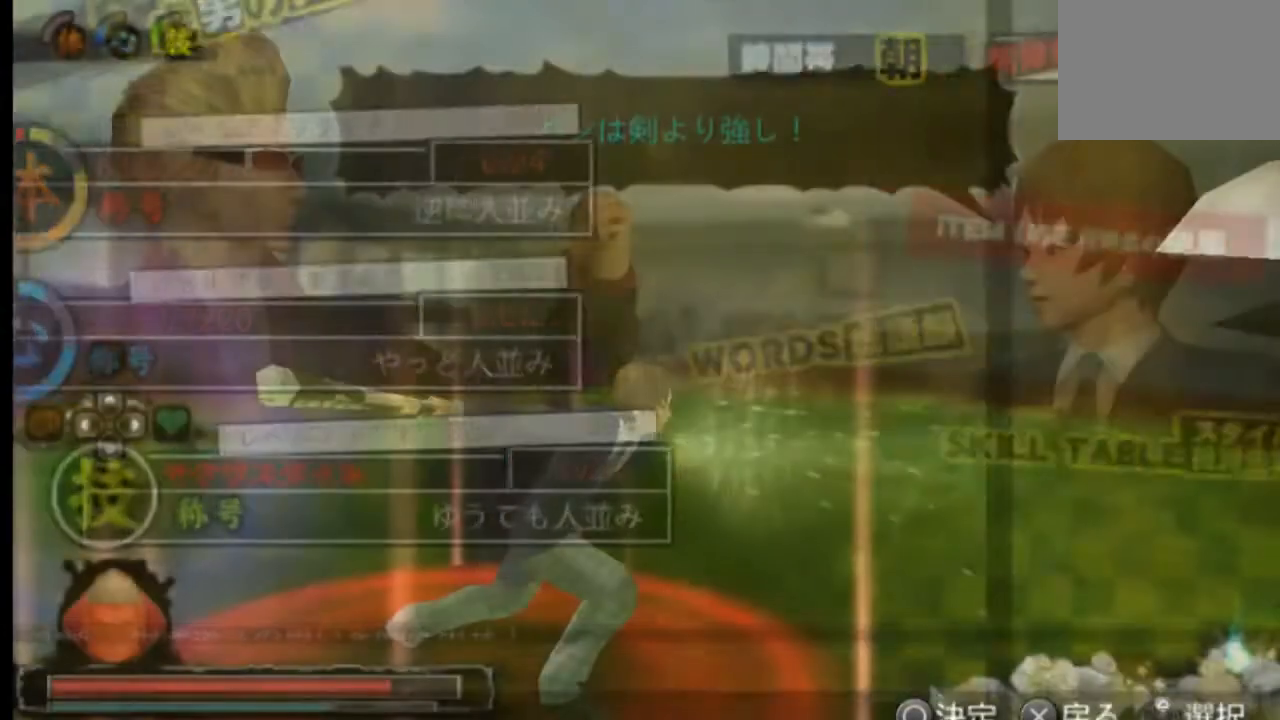
{"buttons": [], "left_stick": "center", "right_stick": "center", "events": [[83, "CROSS", "up"]]}
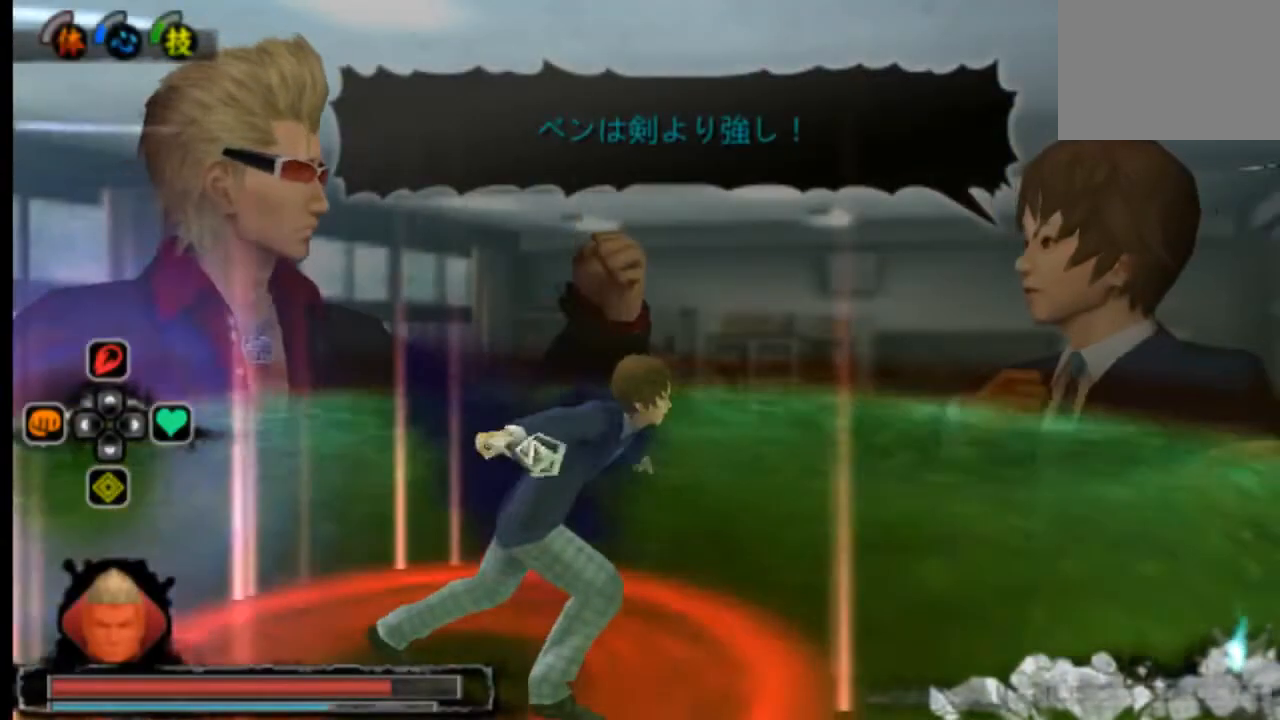
{"buttons": [], "left_stick": "center", "right_stick": "center", "events": []}
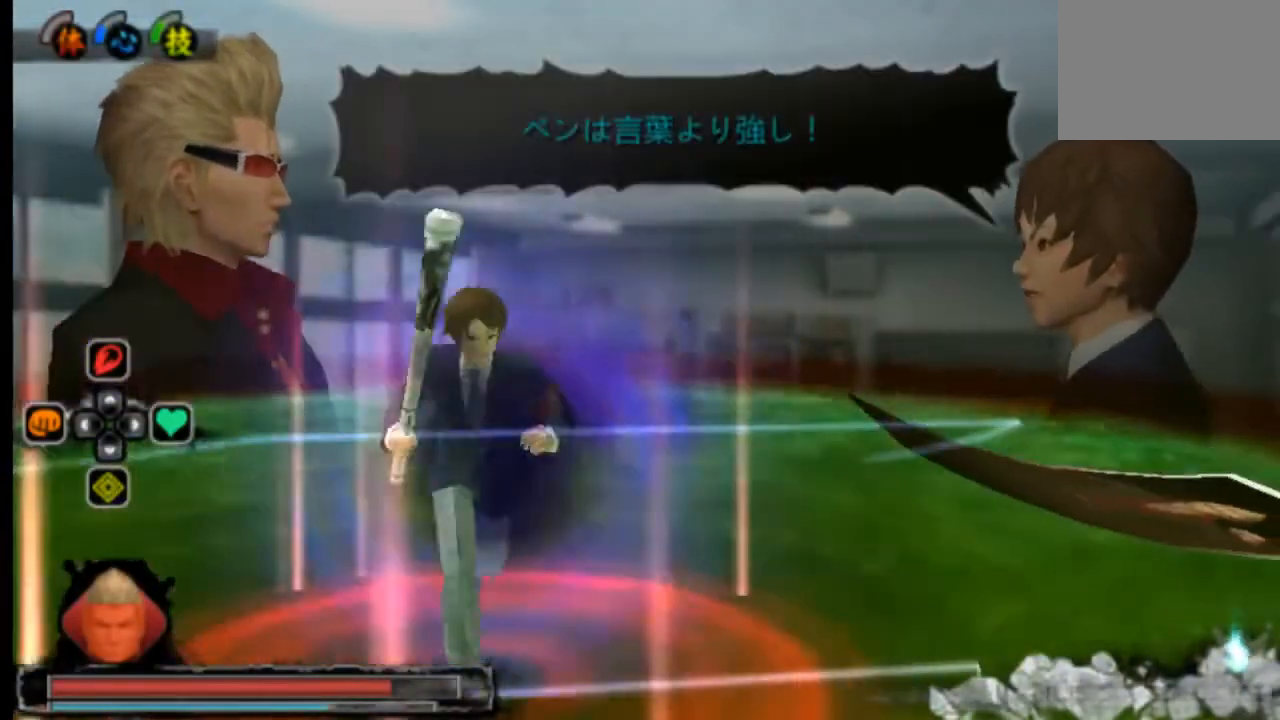
{"buttons": [], "left_stick": "center", "right_stick": "center", "events": []}
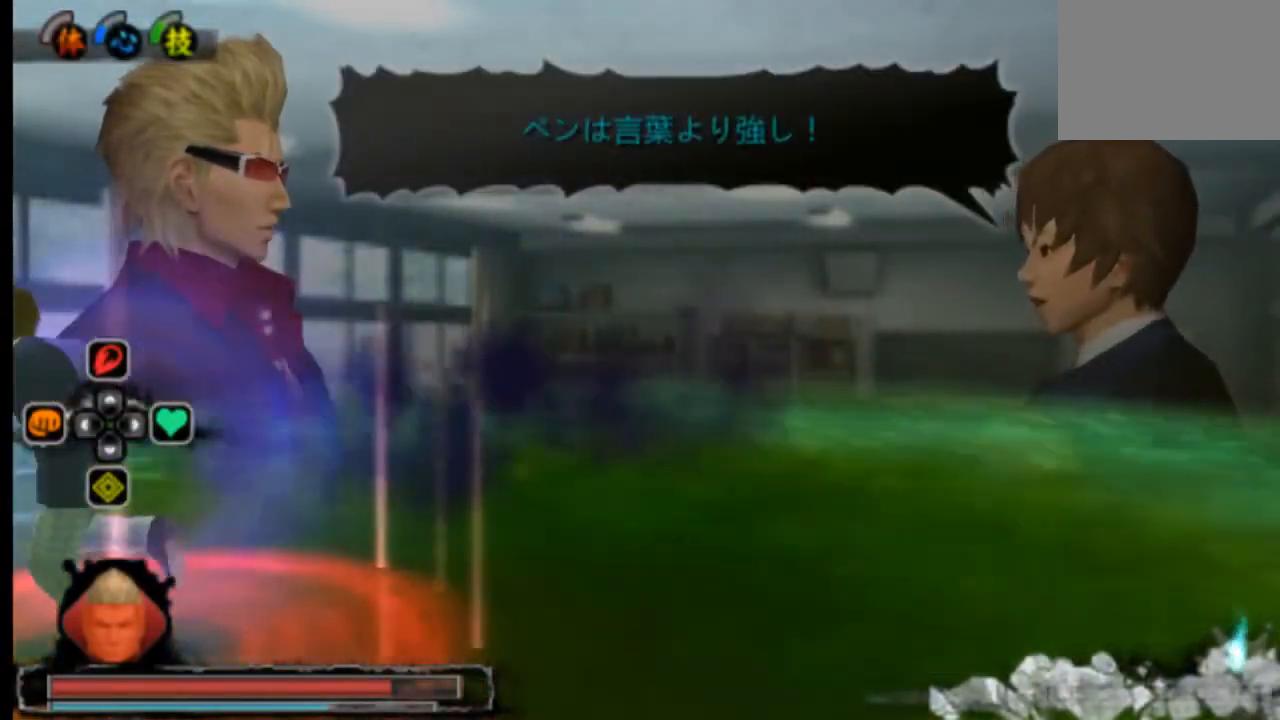
{"buttons": [], "left_stick": "center", "right_stick": "center", "events": []}
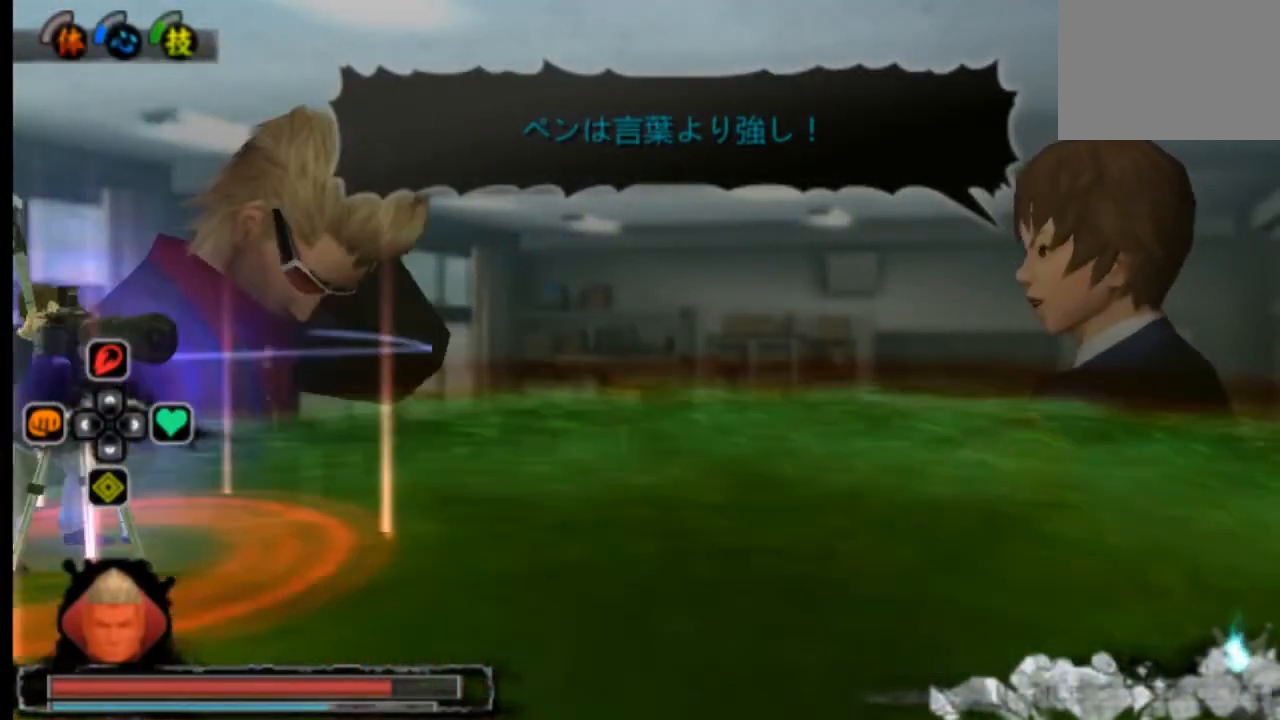
{"buttons": [], "left_stick": "center", "right_stick": "center", "events": []}
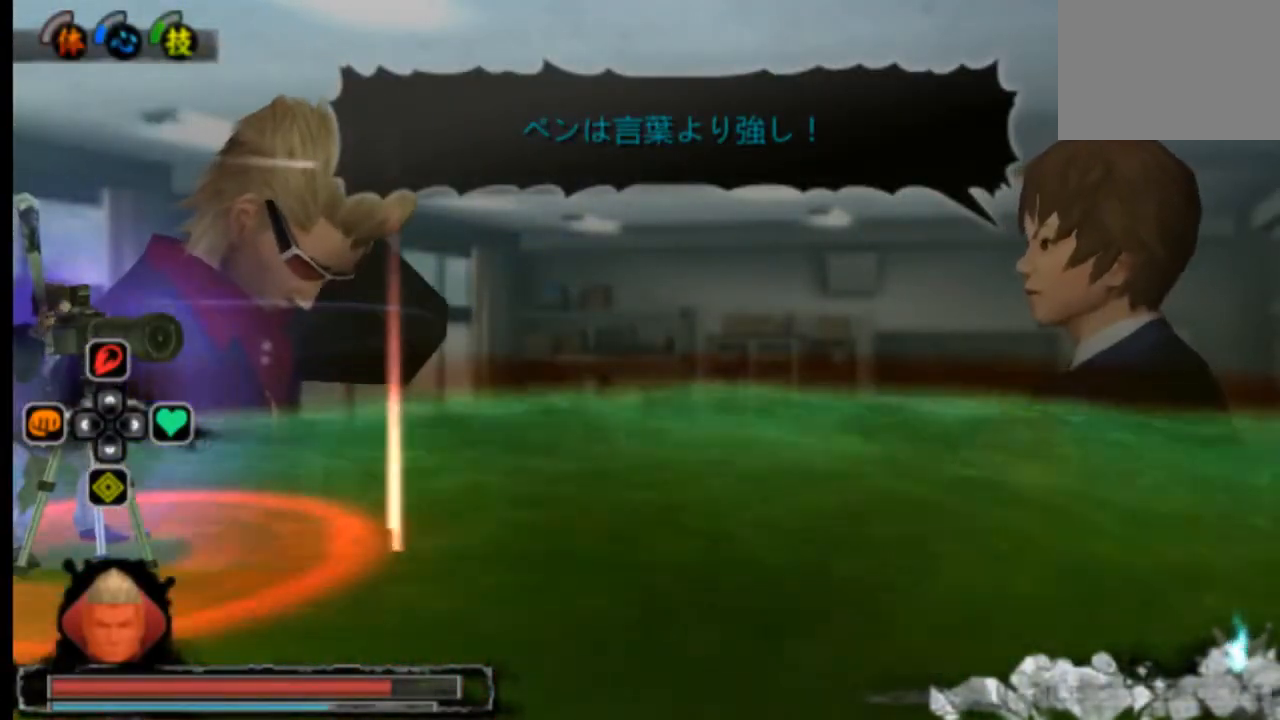
{"buttons": [], "left_stick": "center", "right_stick": "center", "events": []}
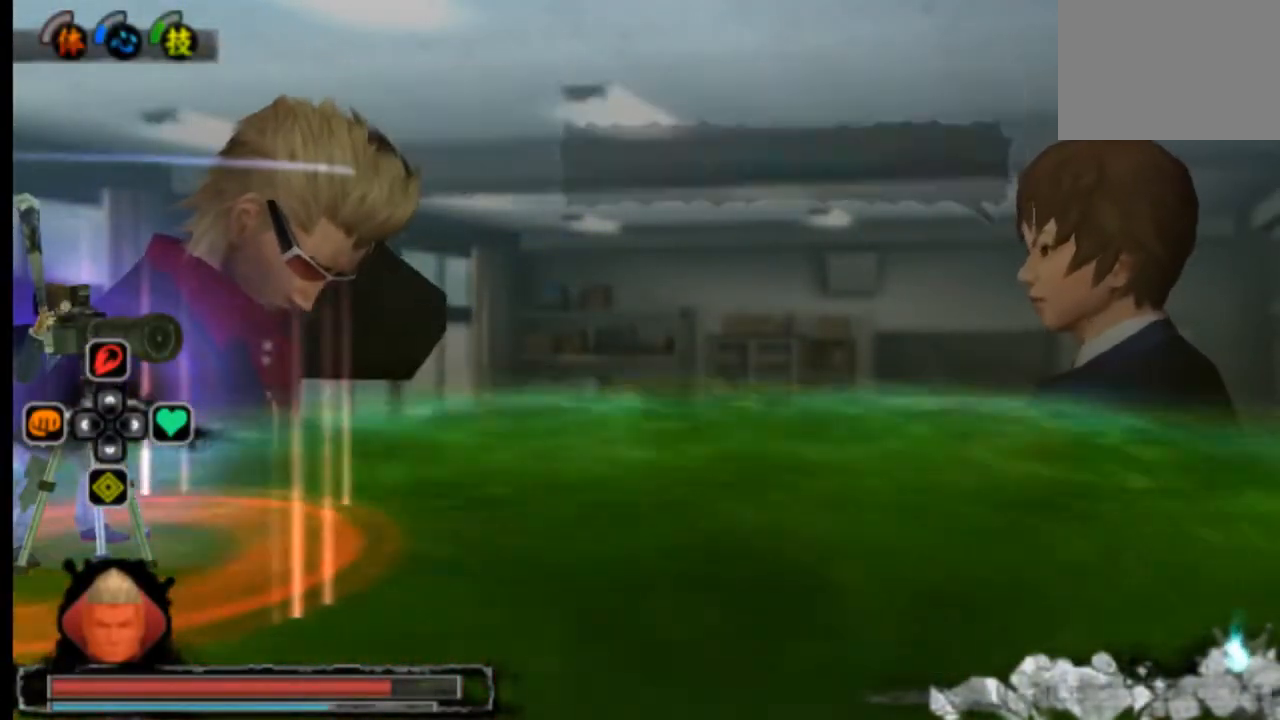
{"buttons": [], "left_stick": "center", "right_stick": "center", "events": []}
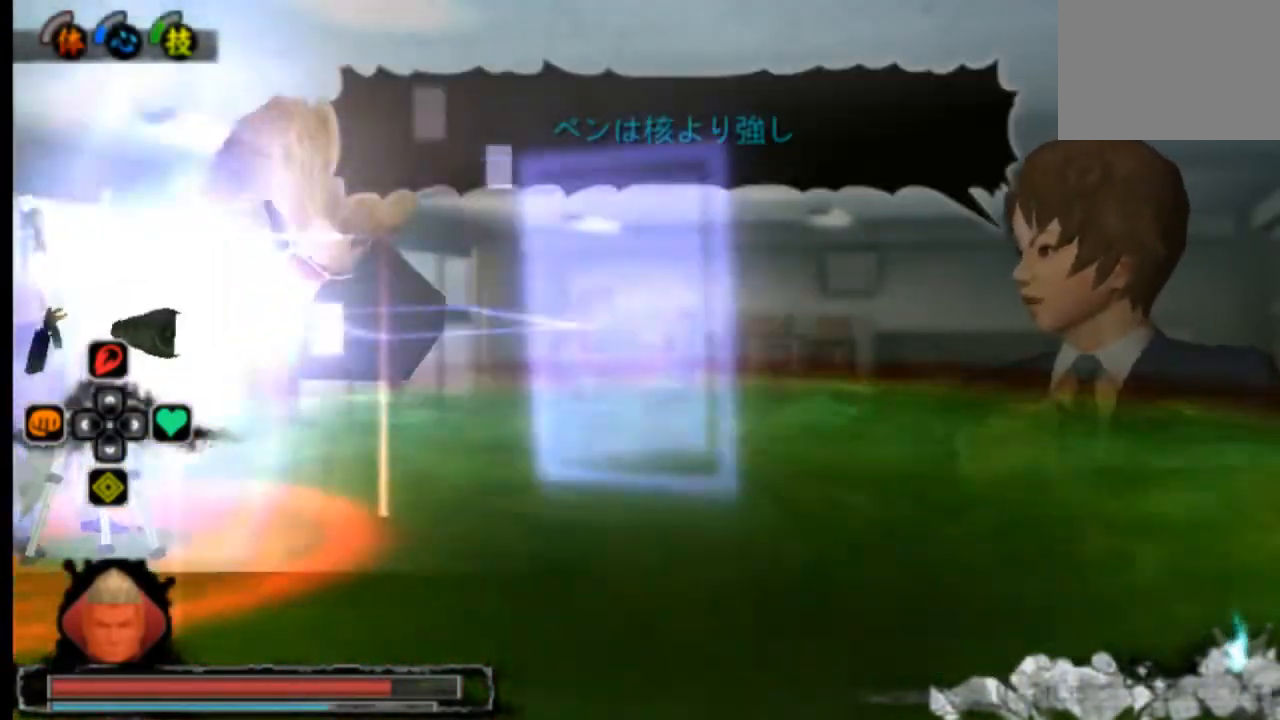
{"buttons": [], "left_stick": "center", "right_stick": "center", "events": []}
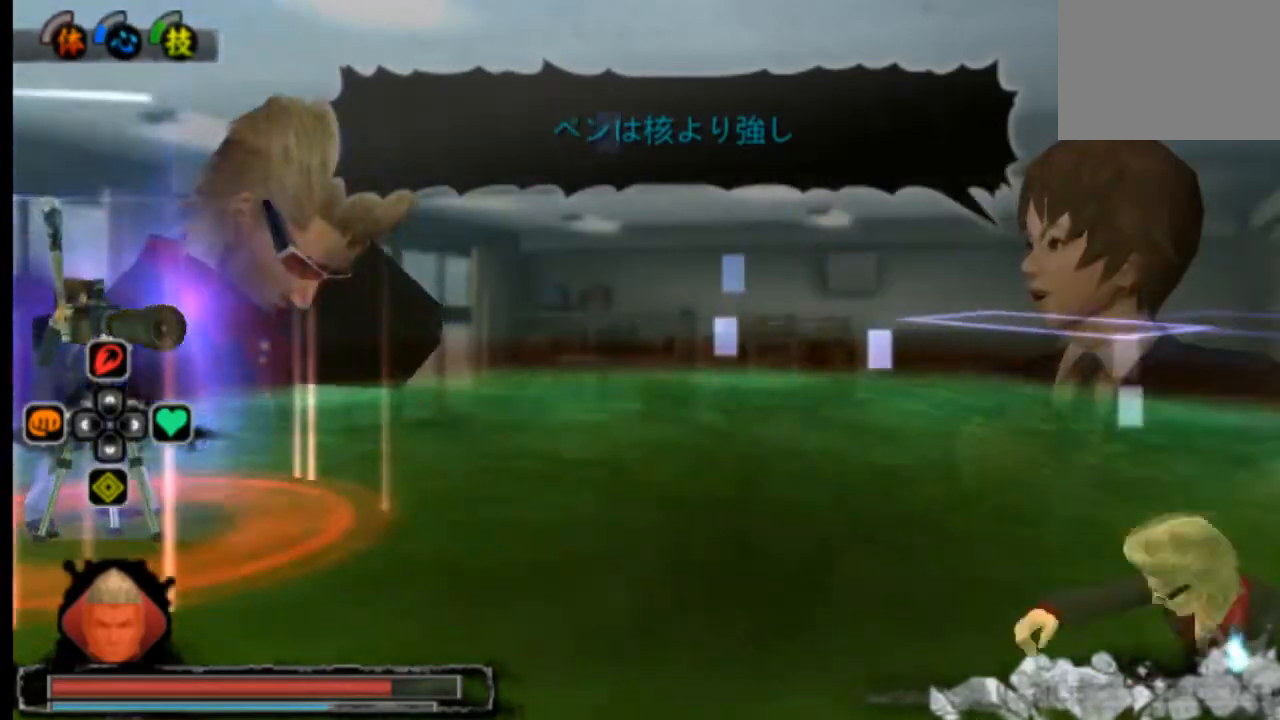
{"buttons": [], "left_stick": "center", "right_stick": "center", "events": []}
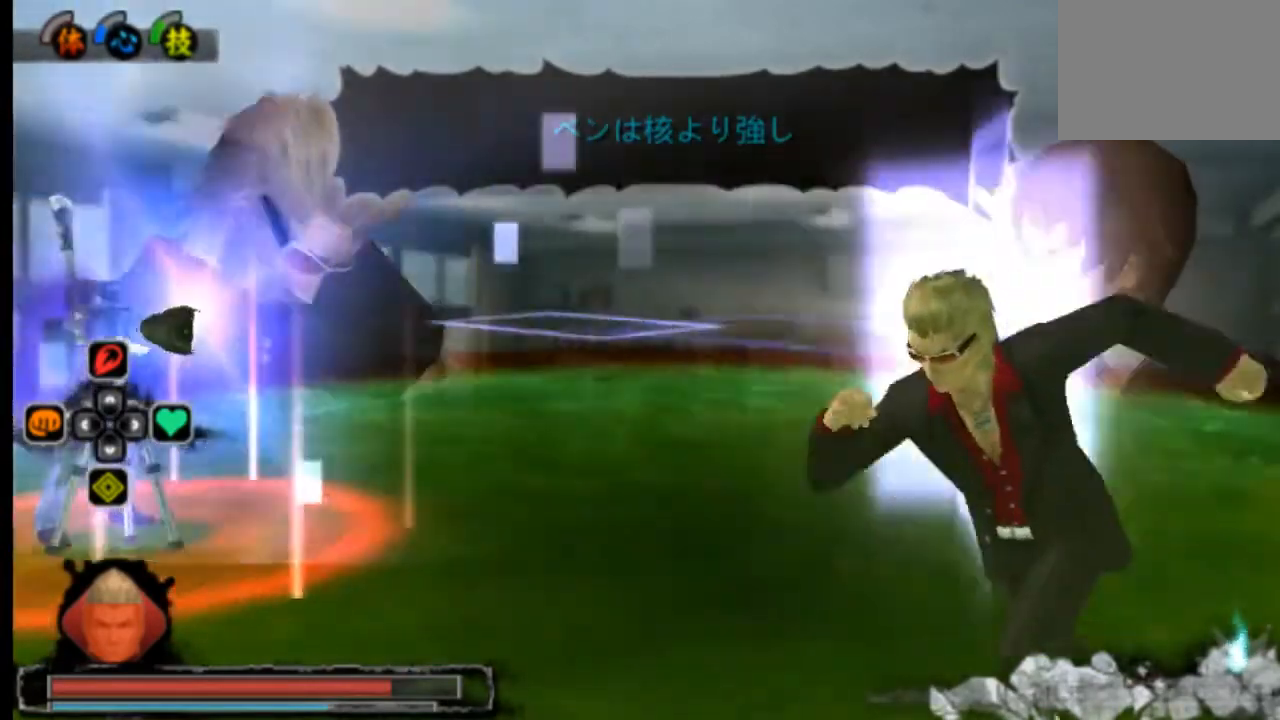
{"buttons": [], "left_stick": "center", "right_stick": "center", "events": []}
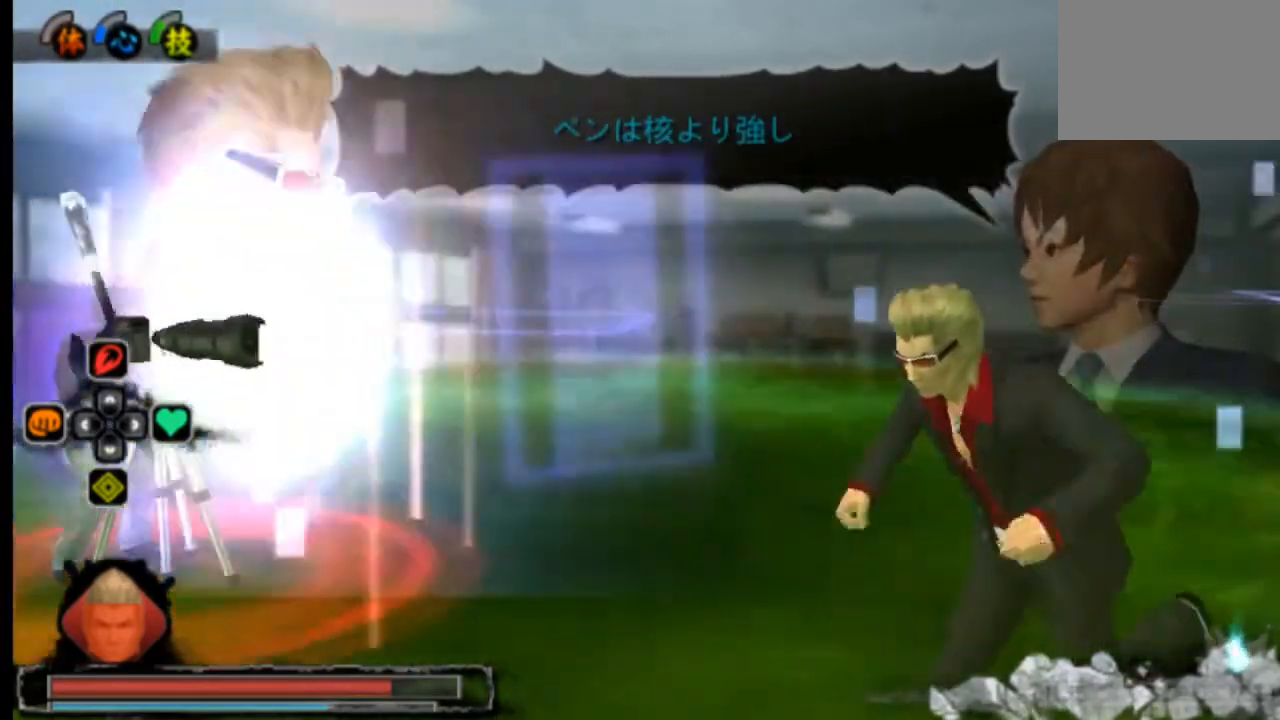
{"buttons": [], "left_stick": "center", "right_stick": "center", "events": []}
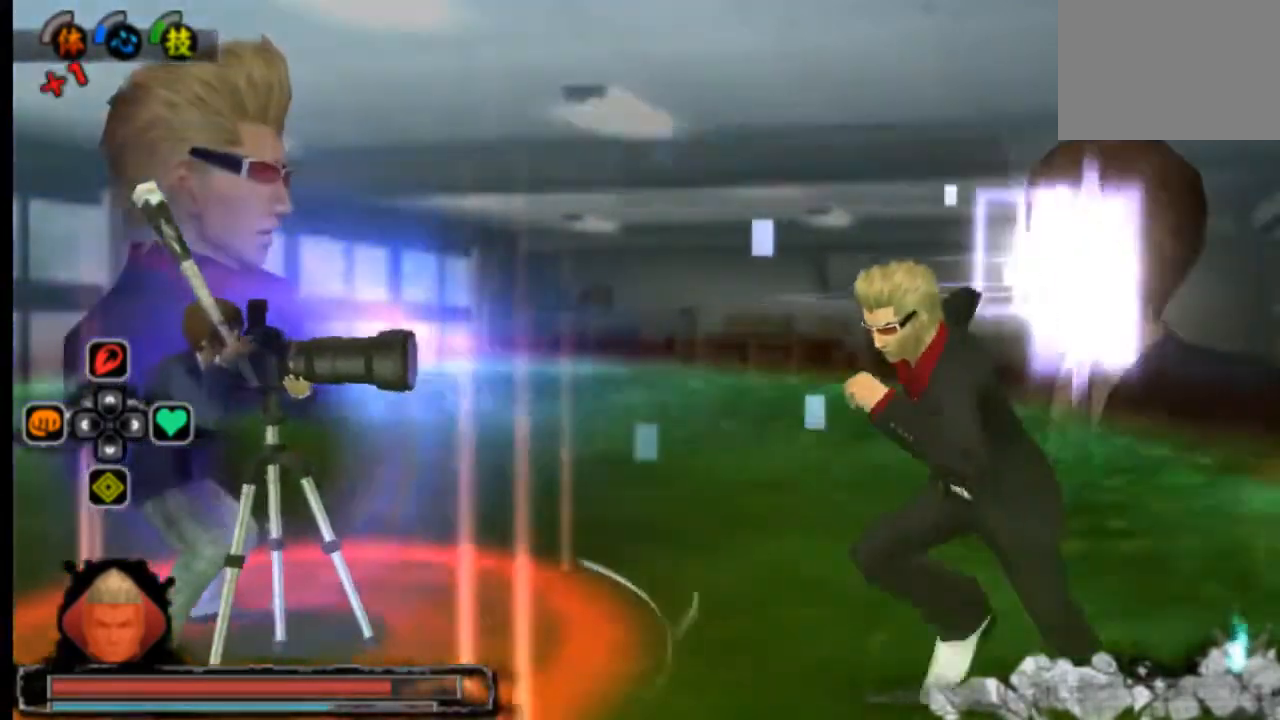
{"buttons": ["SQUARE"], "left_stick": "center", "right_stick": "center", "events": [[83, "CROSS", "down"], [208, "CROSS", "up"], [333, "CROSS", "down"], [375, "CROSS", "up"], [500, "SQUARE", "down"]]}
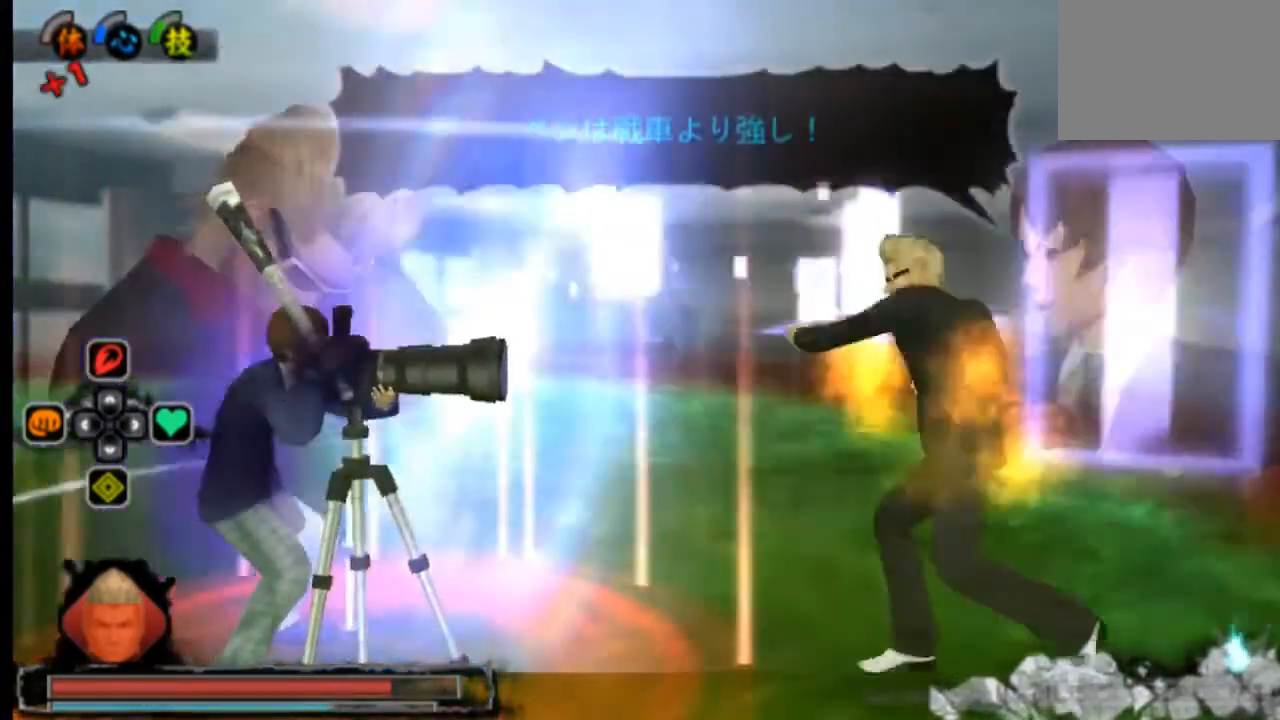
{"buttons": [], "left_stick": "center", "right_stick": "center", "events": [[250, "SQUARE", "up"], [459, "SQUARE", "down"], [501, "SQUARE", "up"]]}
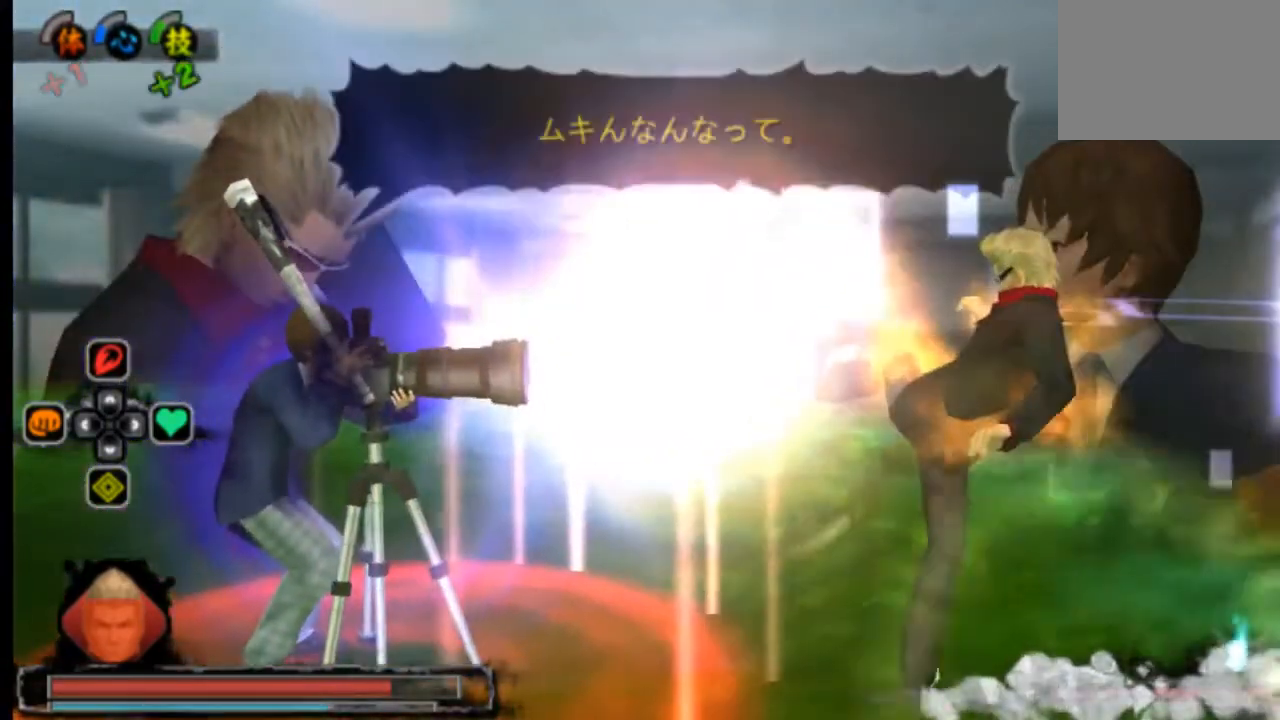
{"buttons": [], "left_stick": "center", "right_stick": "center", "events": [[41, "SQUARE", "down"], [83, "SQUARE", "up"], [166, "SQUARE", "down"], [208, "SQUARE", "up"], [250, "SQUARE", "down"], [333, "SQUARE", "up"]]}
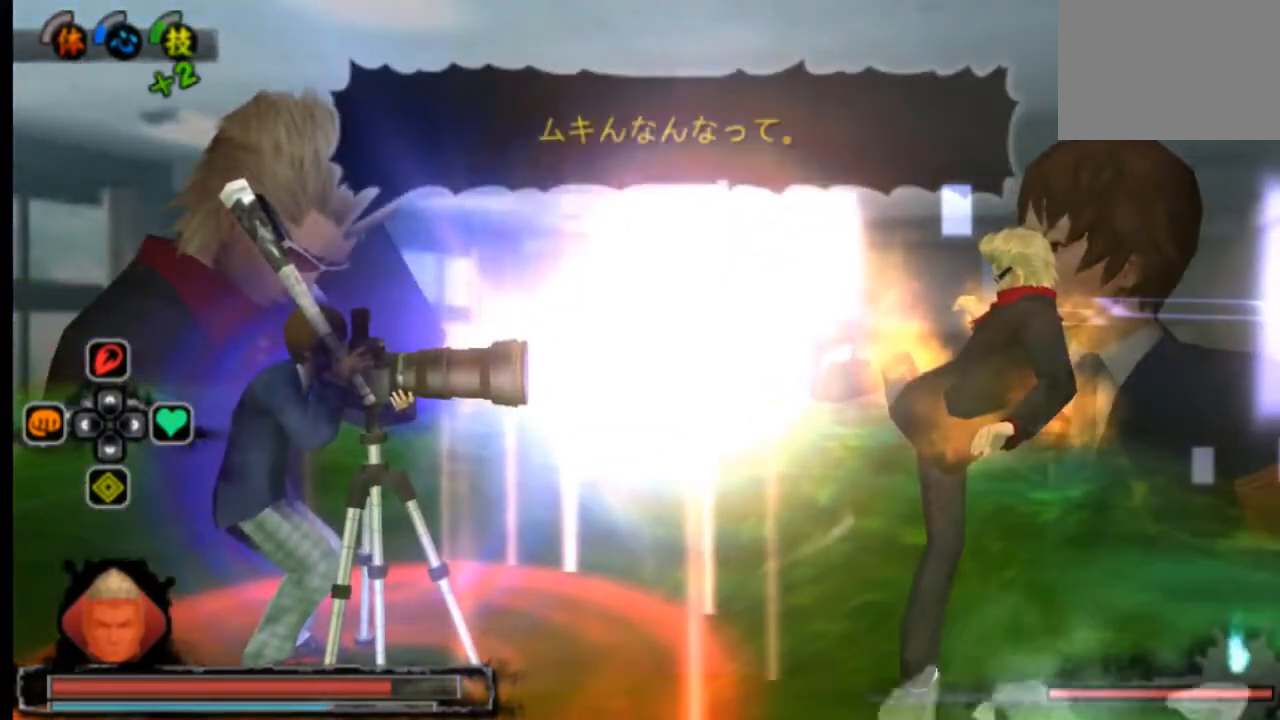
{"buttons": [], "left_stick": "center", "right_stick": "center", "events": []}
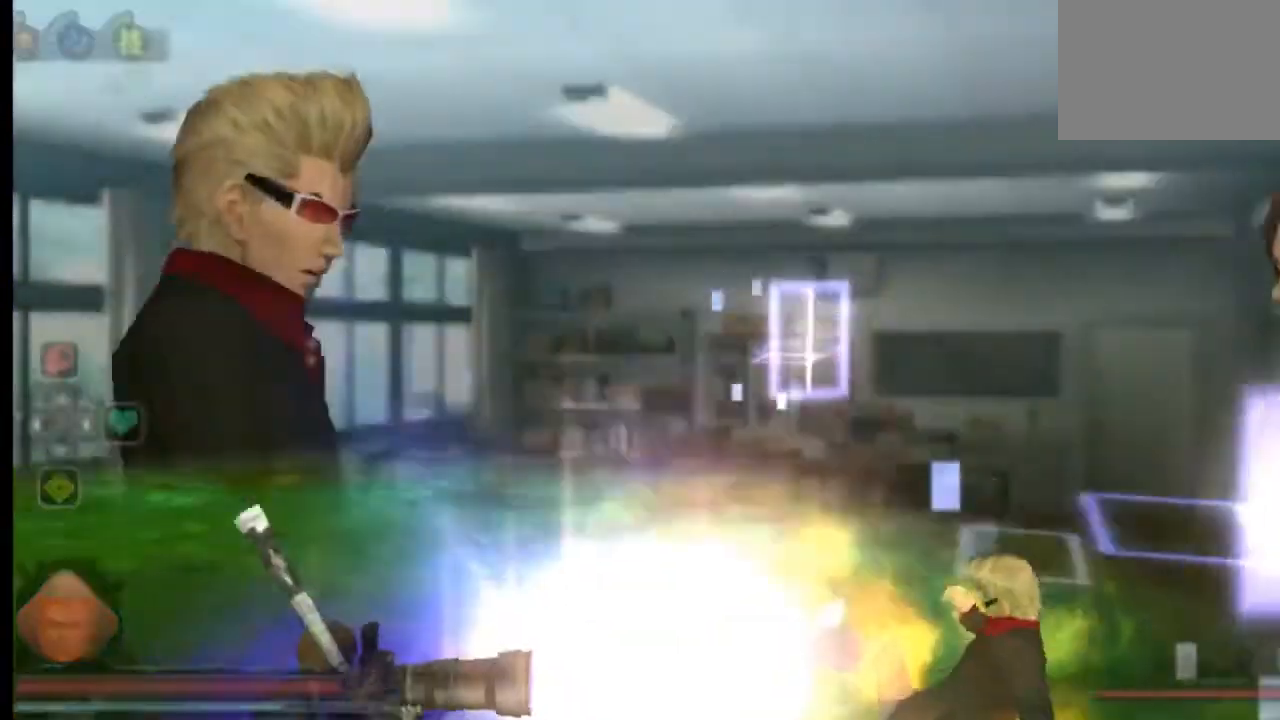
{"buttons": [], "left_stick": "center", "right_stick": "center", "events": []}
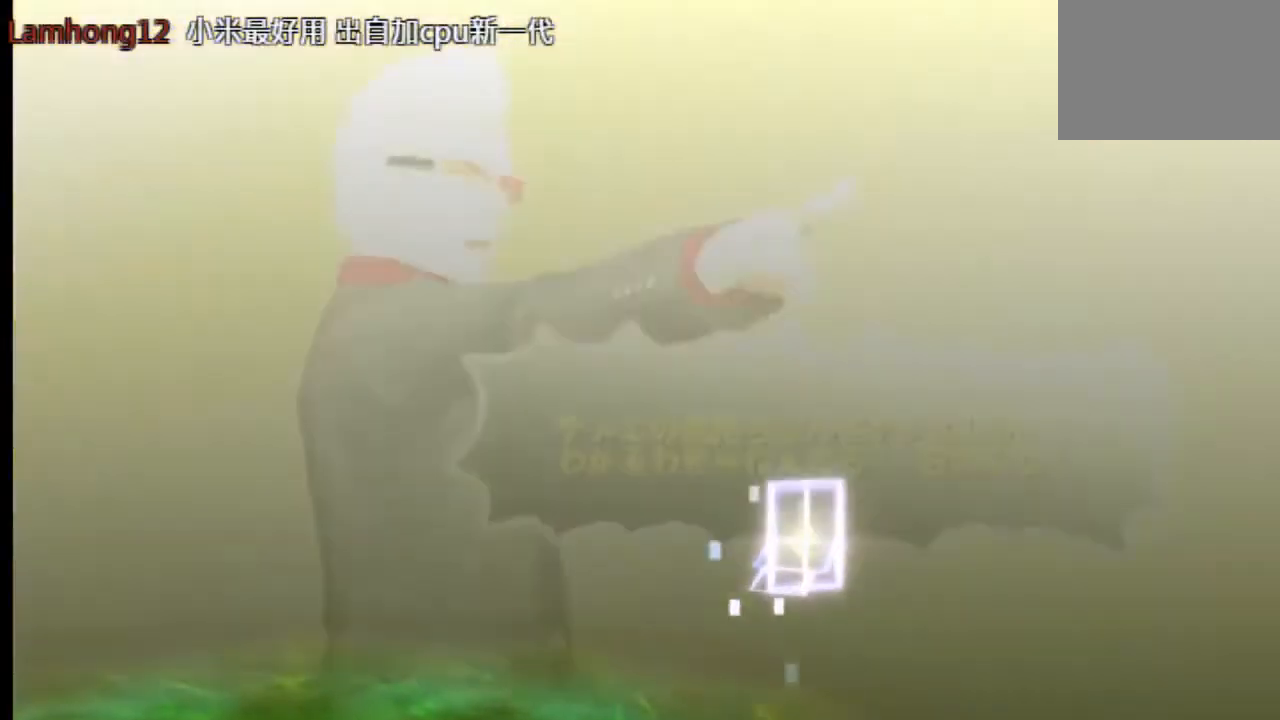
{"buttons": [], "left_stick": "center", "right_stick": "center", "events": []}
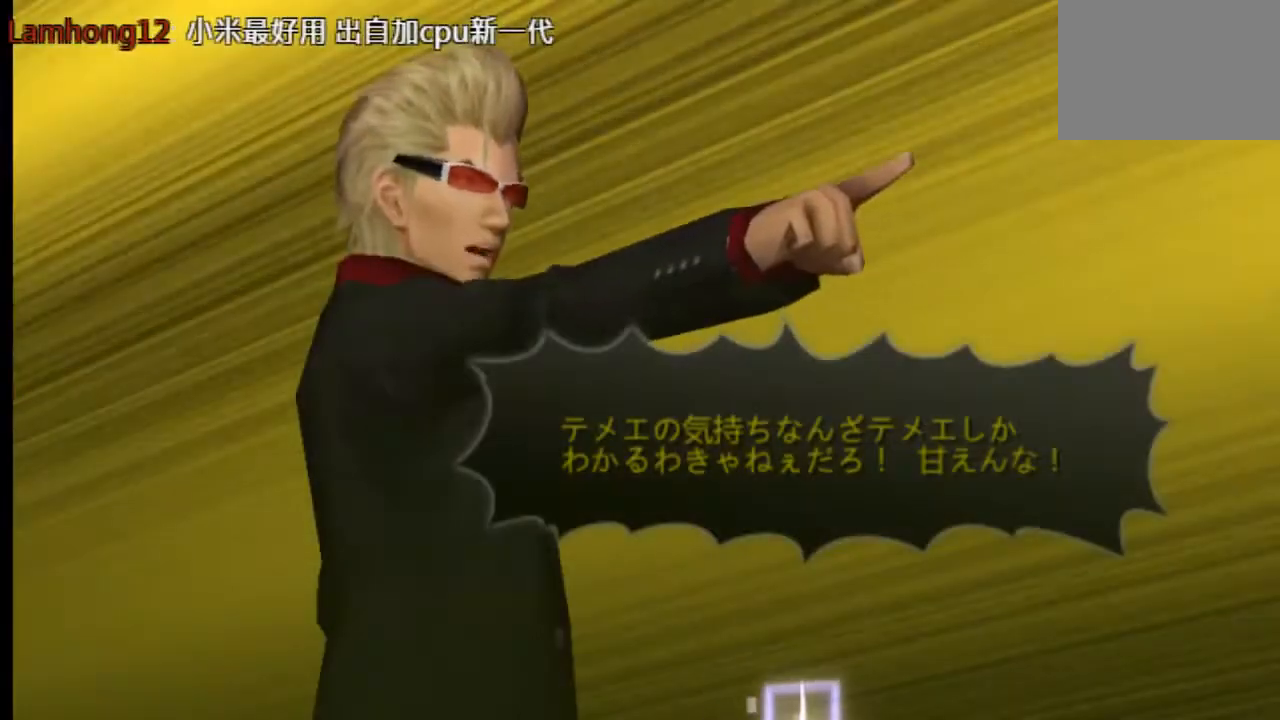
{"buttons": [], "left_stick": "center", "right_stick": "center", "events": []}
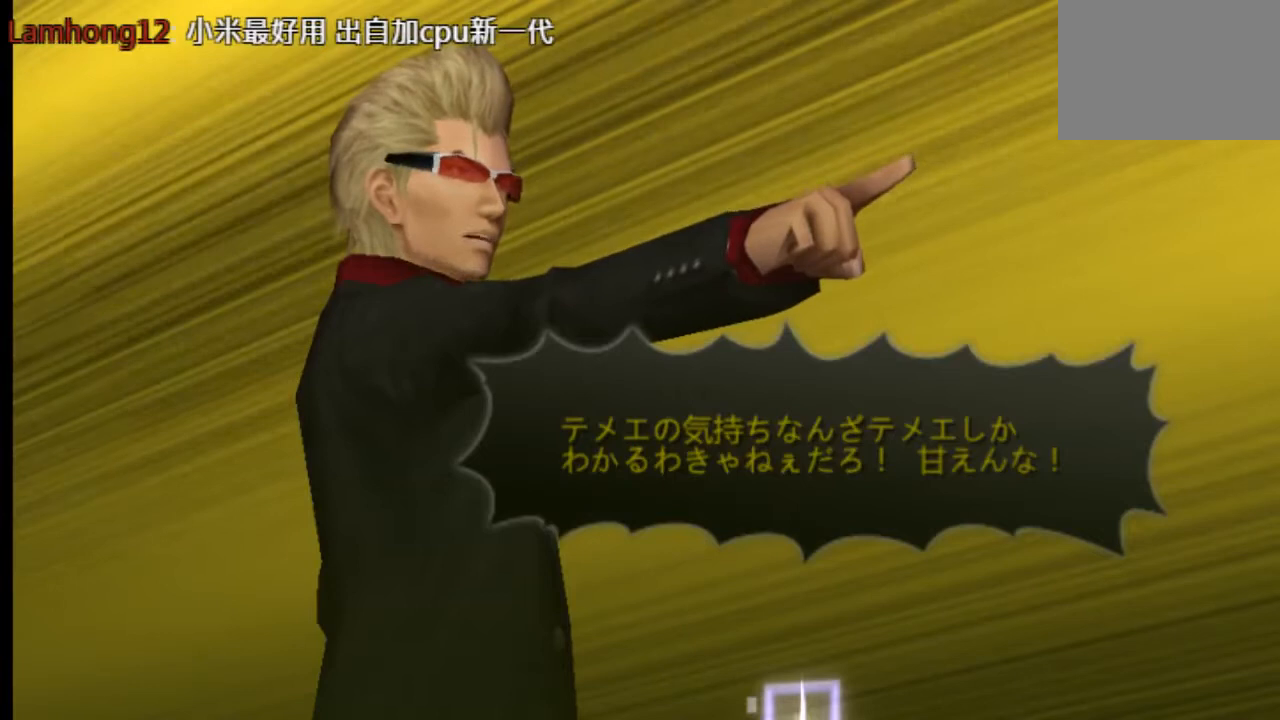
{"buttons": [], "left_stick": "center", "right_stick": "center", "events": []}
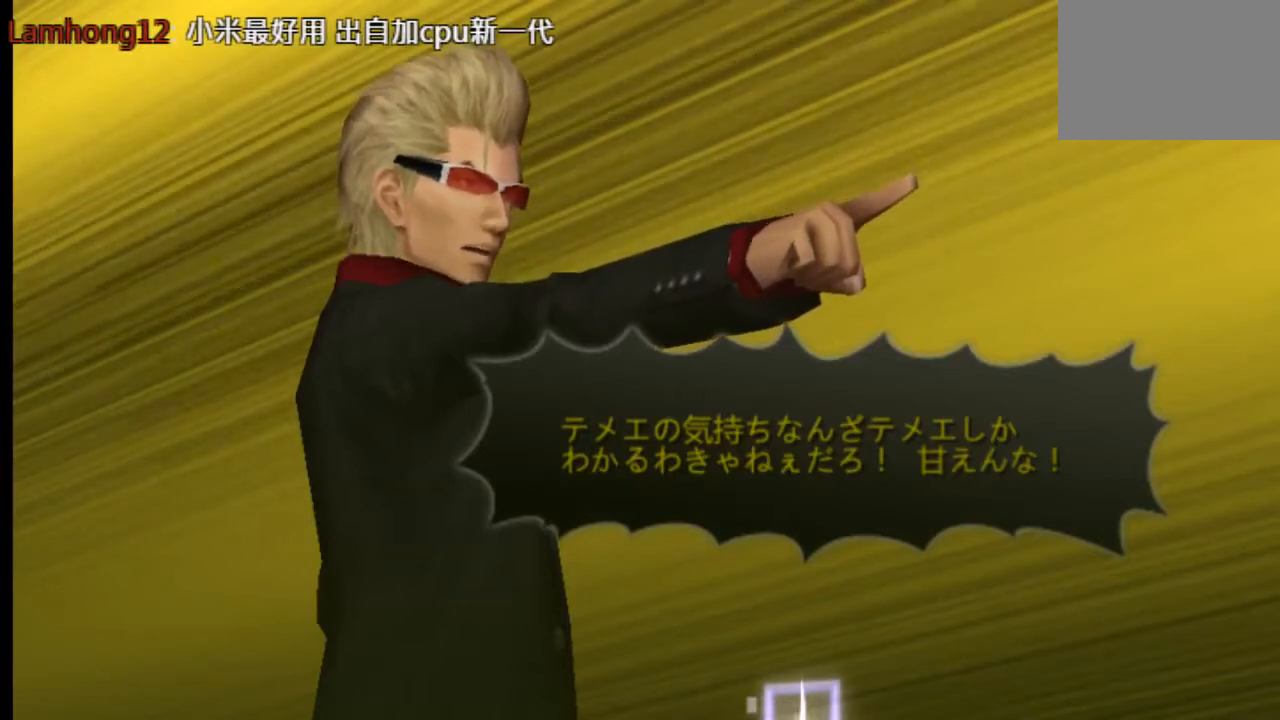
{"buttons": [], "left_stick": "center", "right_stick": "center", "events": []}
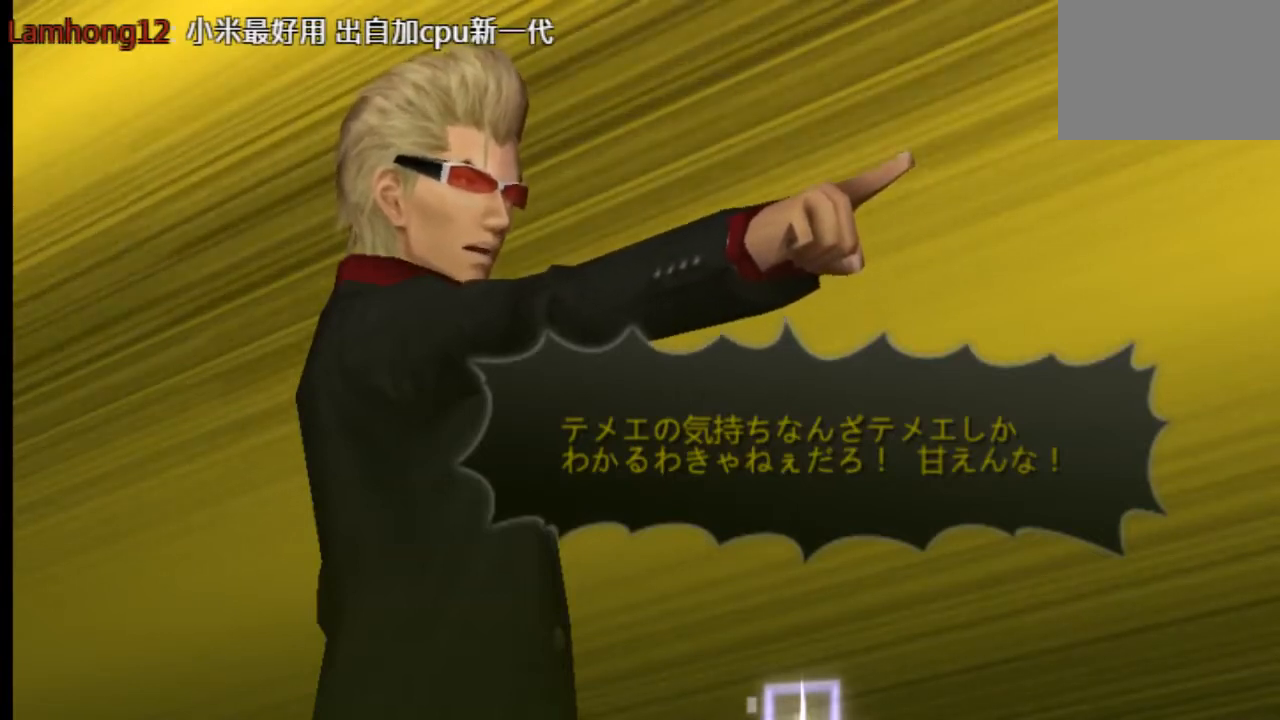
{"buttons": [], "left_stick": "center", "right_stick": "center"}